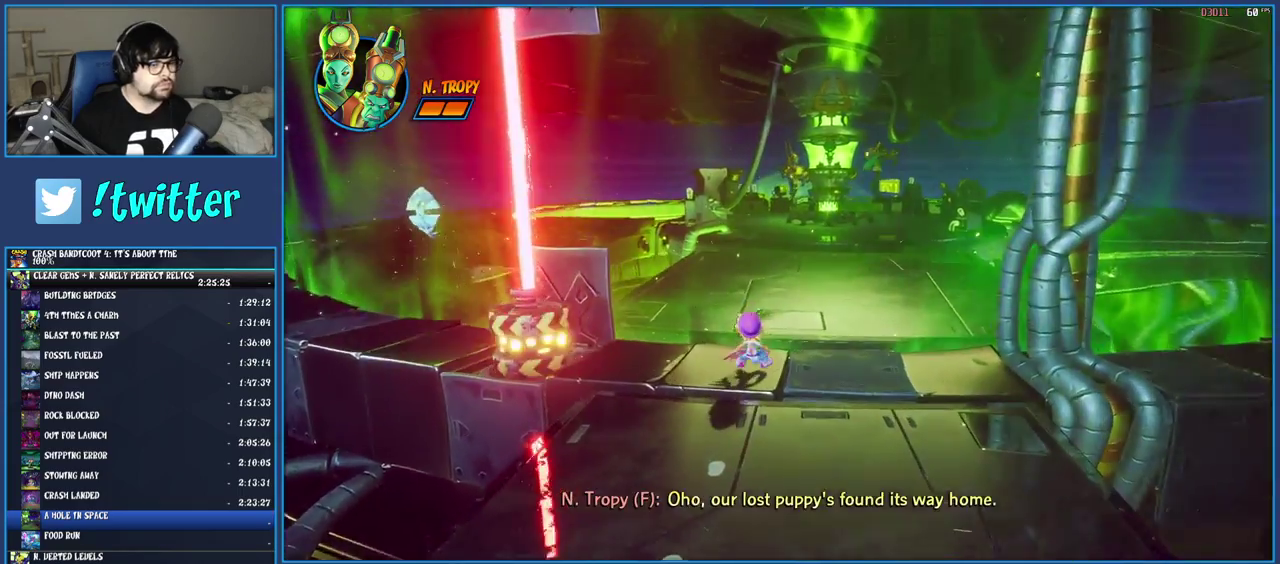
Gameplay with a controller (PlayStation layout); each line is a JSON object with the inputs held at the frame after it. "events" lists button and stick changes between this image and that frame as [ms after this image, input, new state], when the widget could be followed in between. Not read: L1 L3 R3.
{"buttons": [], "left_stick": "center", "right_stick": "center", "events": [[233, "left_stick", "center"]]}
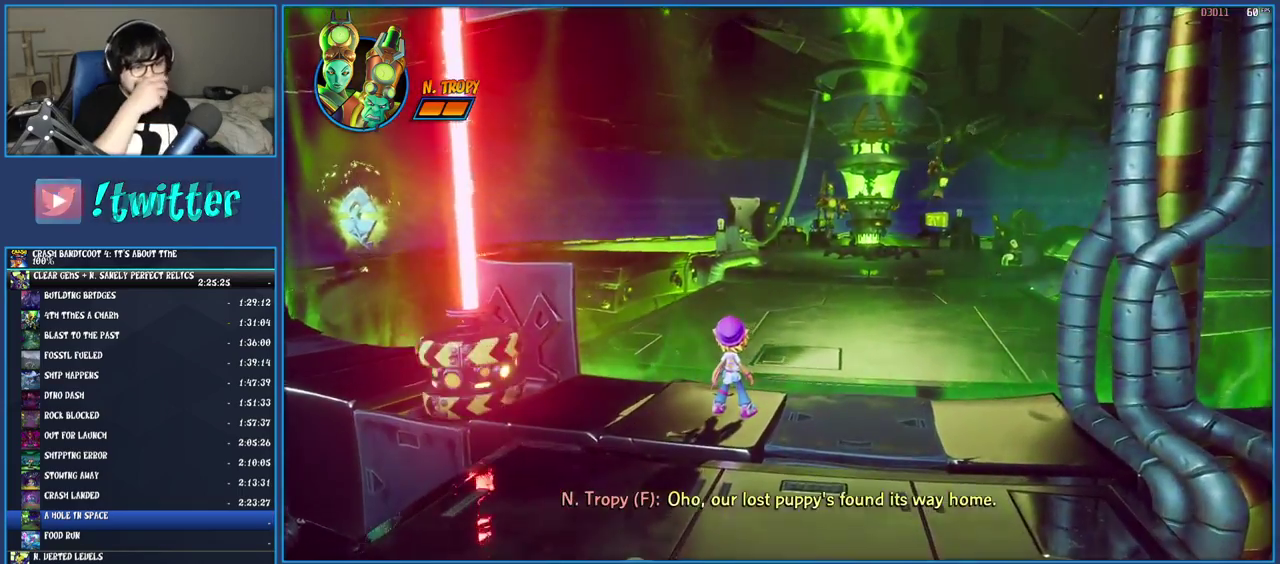
{"buttons": [], "left_stick": "left", "right_stick": "center", "events": [[433, "left_stick", "left"]]}
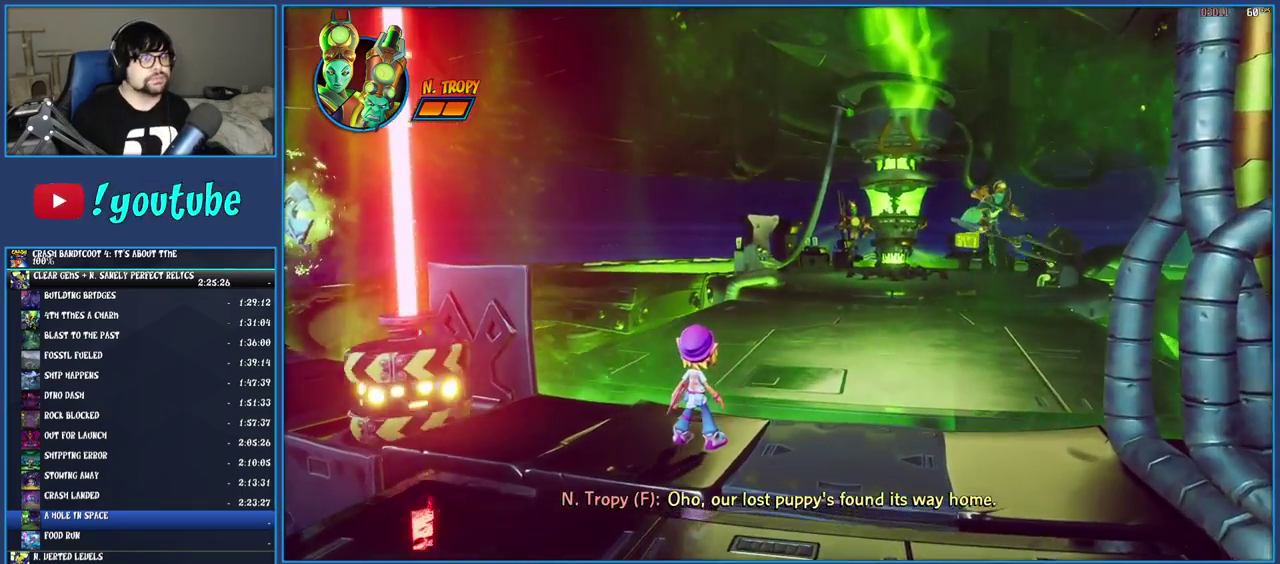
{"buttons": [], "left_stick": "left", "right_stick": "center", "events": []}
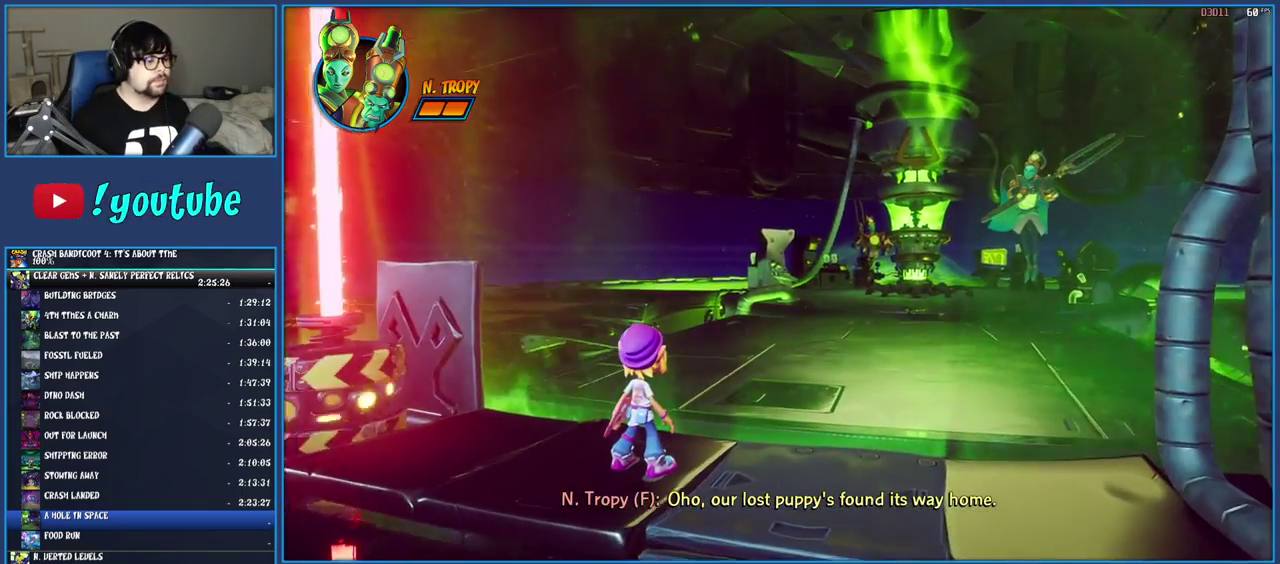
{"buttons": [], "left_stick": "left", "right_stick": "center", "events": []}
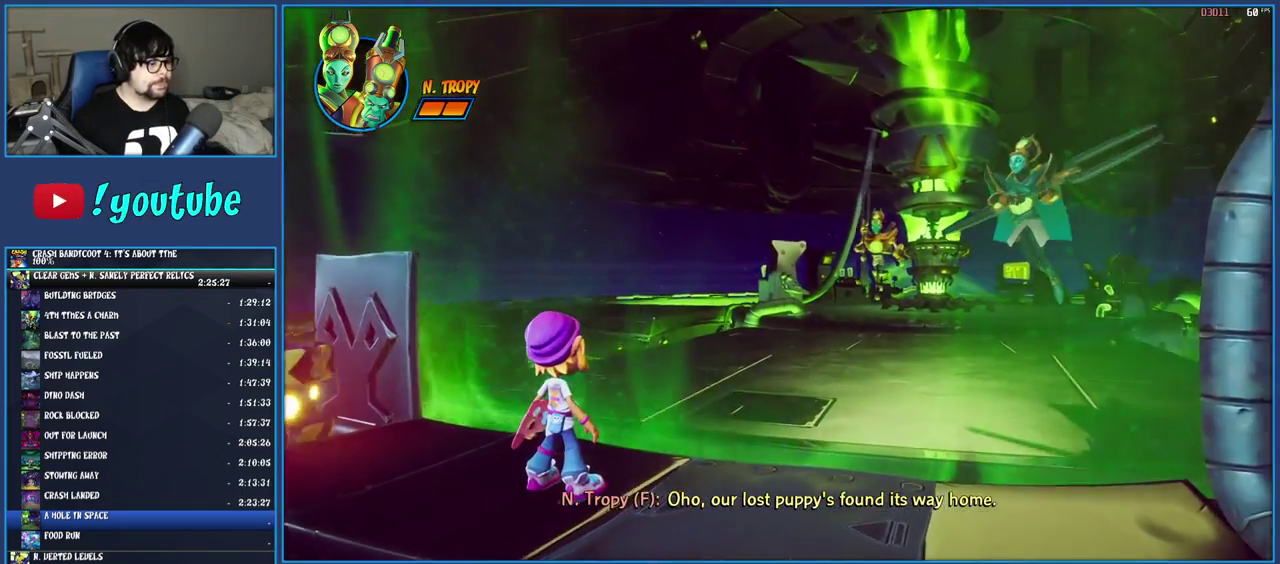
{"buttons": [], "left_stick": "left", "right_stick": "center", "events": []}
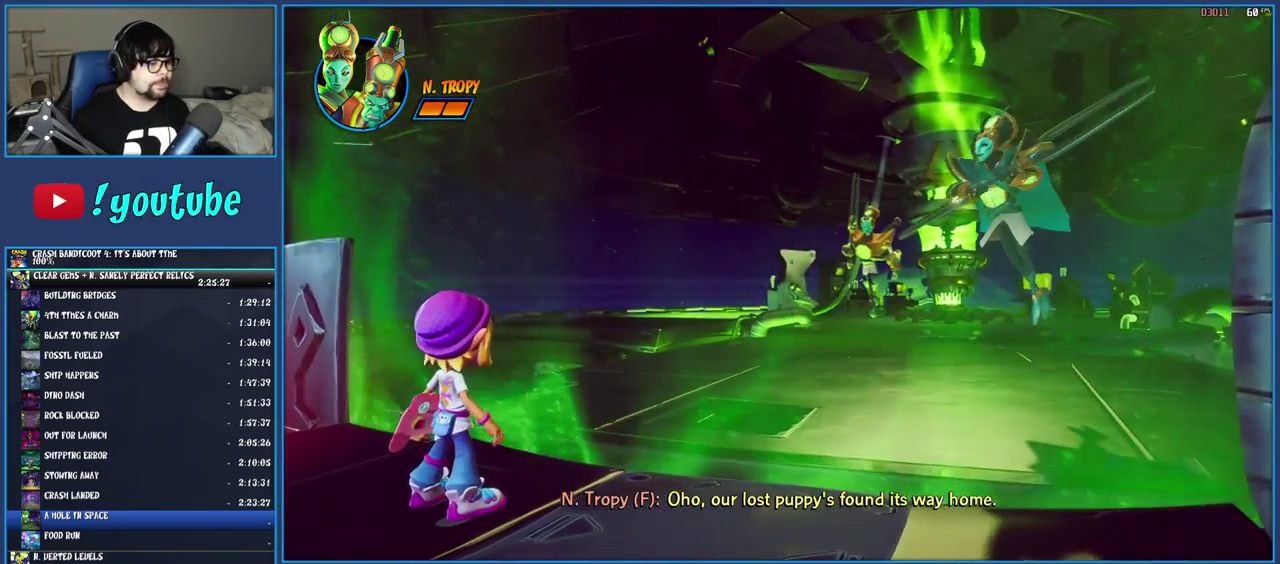
{"buttons": [], "left_stick": "left", "right_stick": "center", "events": []}
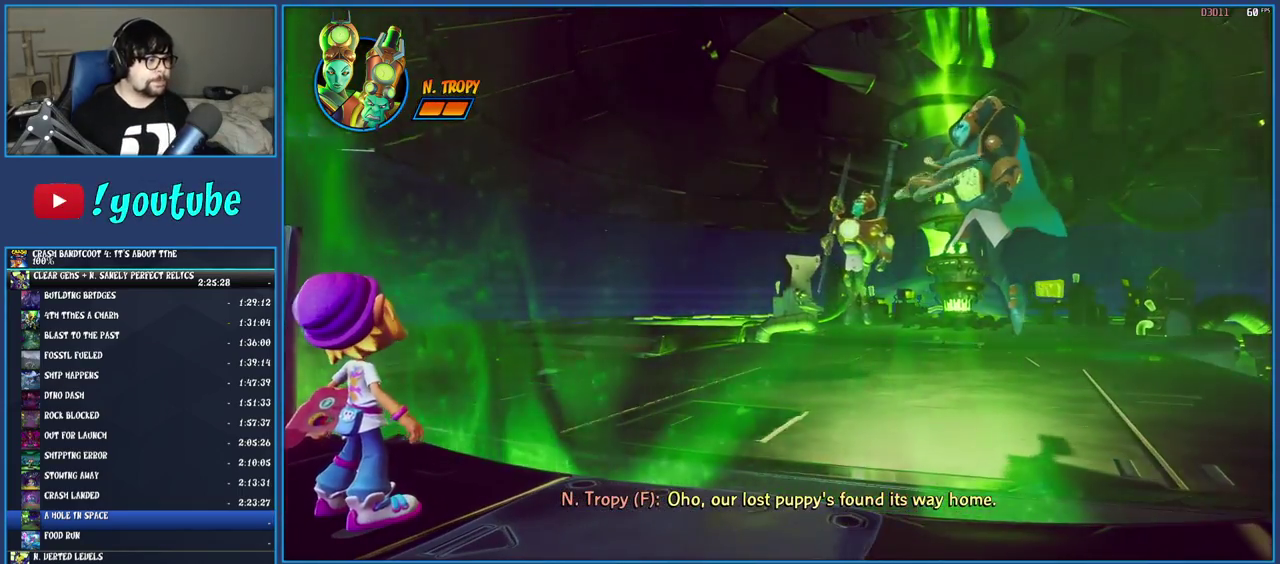
{"buttons": [], "left_stick": "left", "right_stick": "center", "events": []}
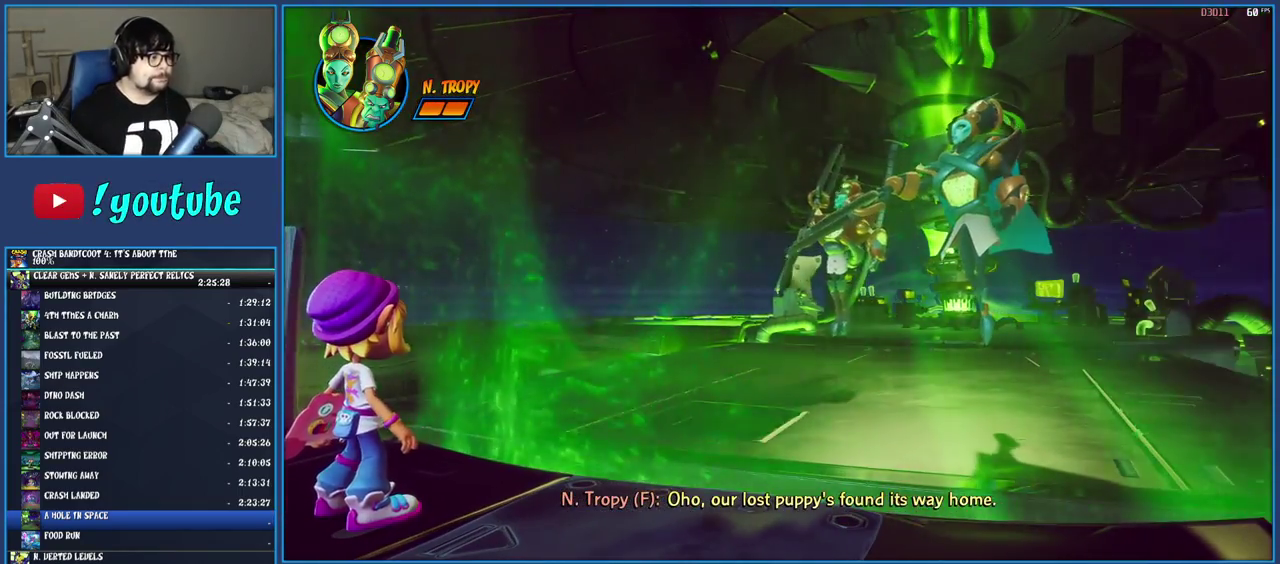
{"buttons": [], "left_stick": "left", "right_stick": "center", "events": []}
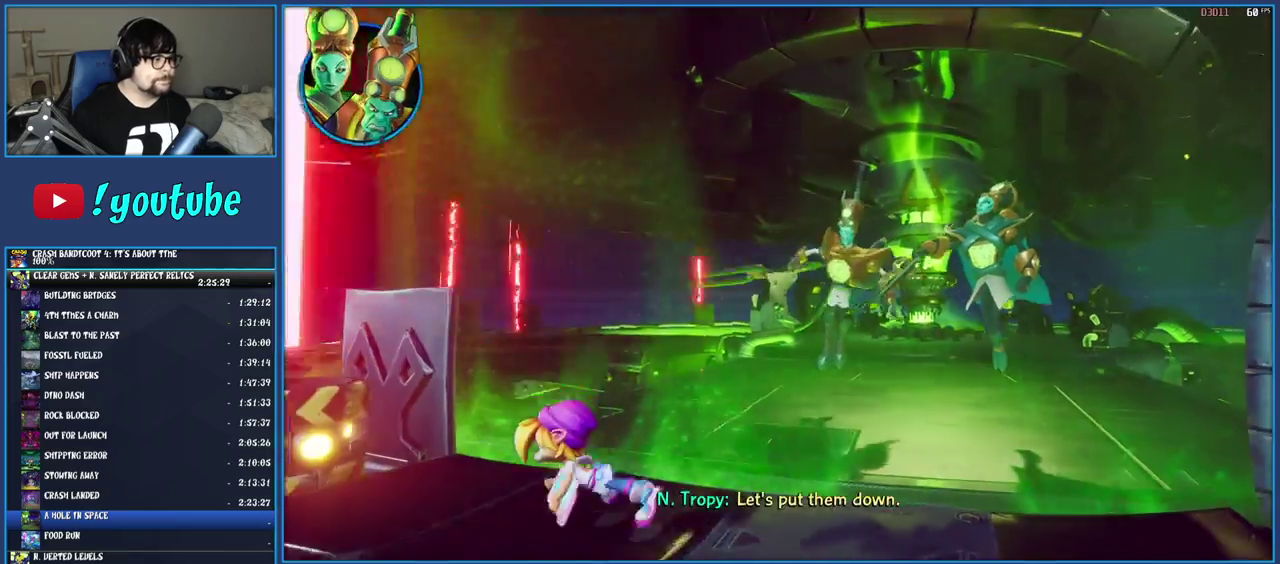
{"buttons": ["SQUARE"], "left_stick": "left", "right_stick": "center", "events": [[283, "R1", "down"], [400, "R1", "up"], [483, "SQUARE", "down"]]}
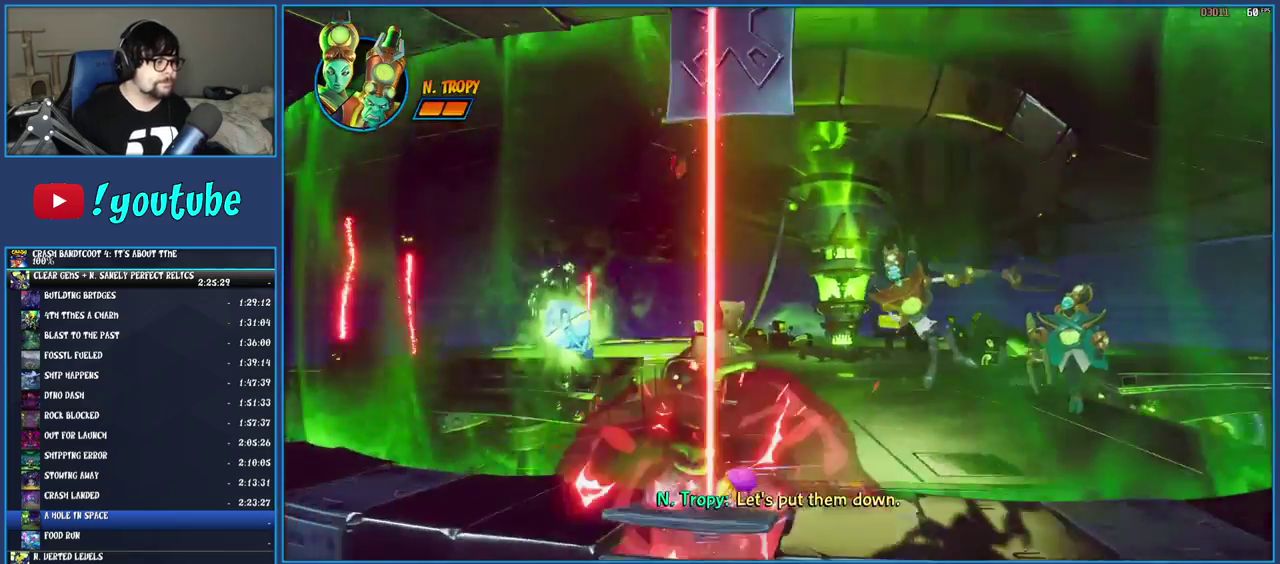
{"buttons": [], "left_stick": "left", "right_stick": "center", "events": [[17, "CROSS", "down"], [150, "CROSS", "up"], [150, "SQUARE", "up"], [250, "TRIANGLE", "down"], [367, "TRIANGLE", "up"]]}
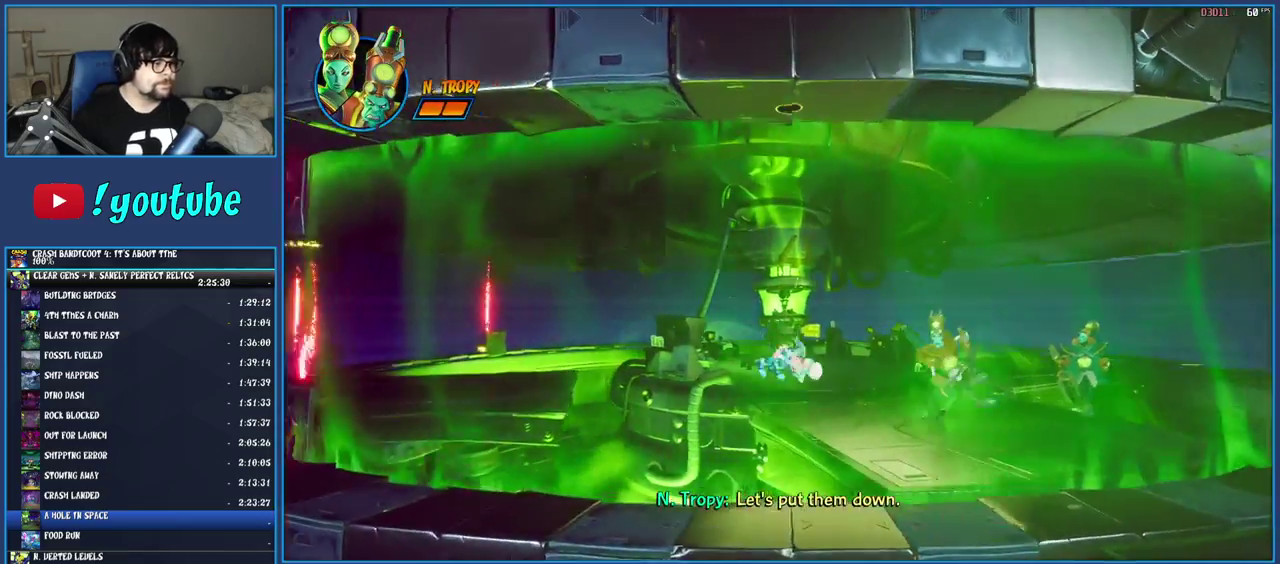
{"buttons": ["R1"], "left_stick": "left", "right_stick": "center", "events": [[450, "R1", "down"]]}
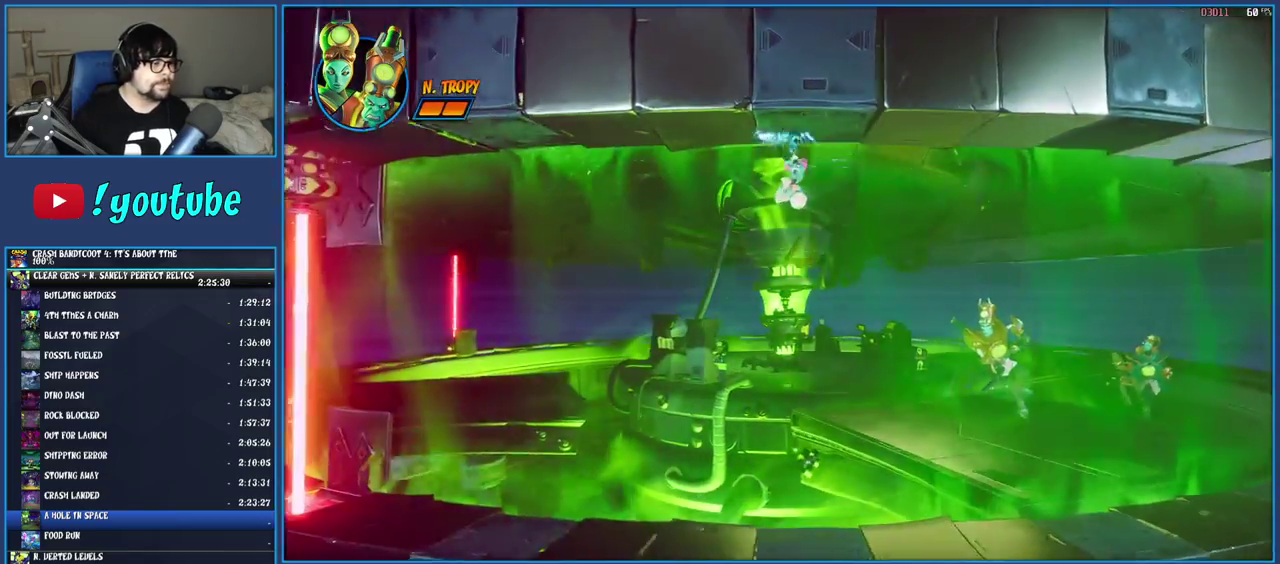
{"buttons": [], "left_stick": "left", "right_stick": "center", "events": [[67, "R1", "up"], [117, "SQUARE", "down"], [250, "SQUARE", "up"], [350, "R1", "down"], [450, "R1", "up"]]}
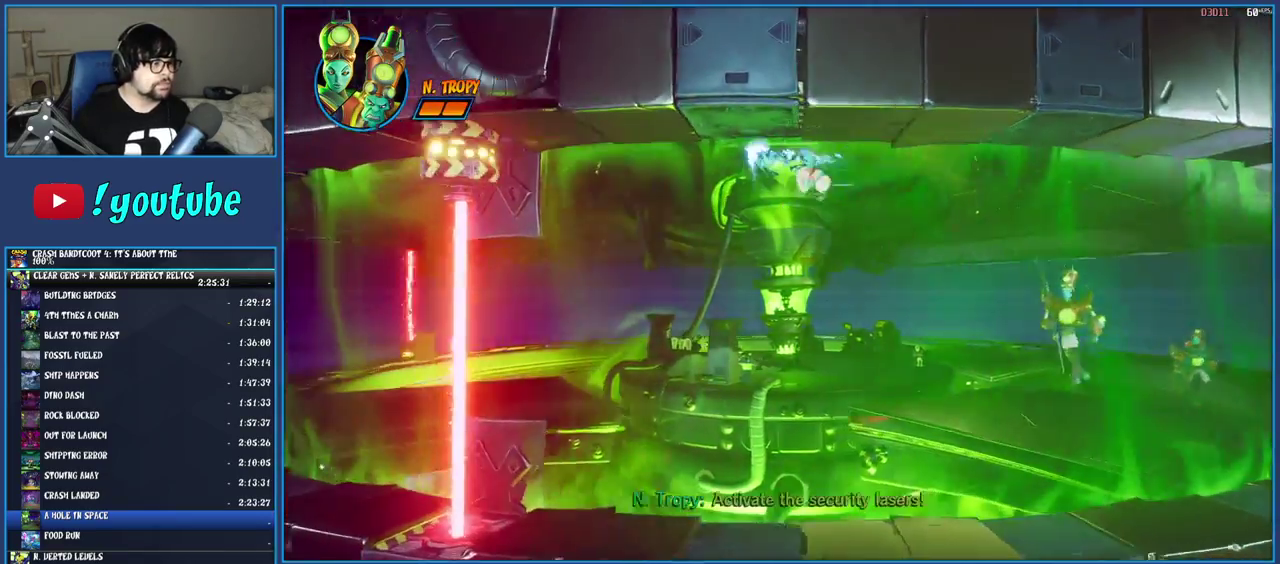
{"buttons": ["SQUARE"], "left_stick": "left", "right_stick": "center", "events": [[17, "SQUARE", "down"], [150, "SQUARE", "up"], [233, "R1", "down"], [333, "R1", "up"], [417, "SQUARE", "down"]]}
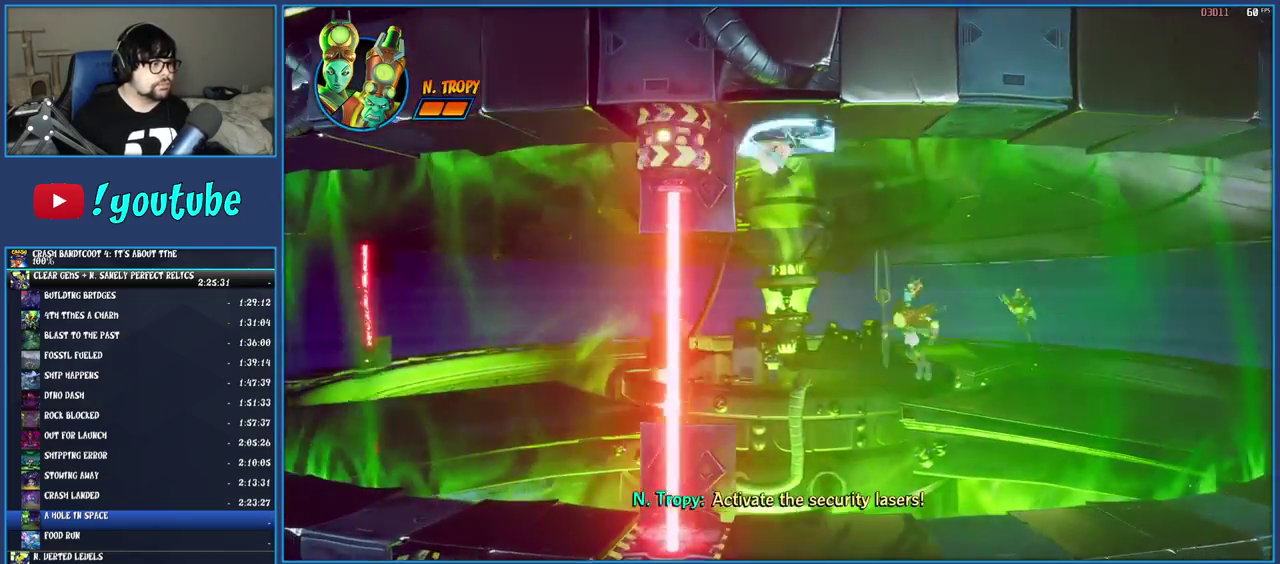
{"buttons": ["TRIANGLE"], "left_stick": "left", "right_stick": "center", "events": [[50, "SQUARE", "up"], [150, "R1", "down"], [250, "R1", "up"], [317, "SQUARE", "down"], [400, "SQUARE", "up"], [467, "TRIANGLE", "down"]]}
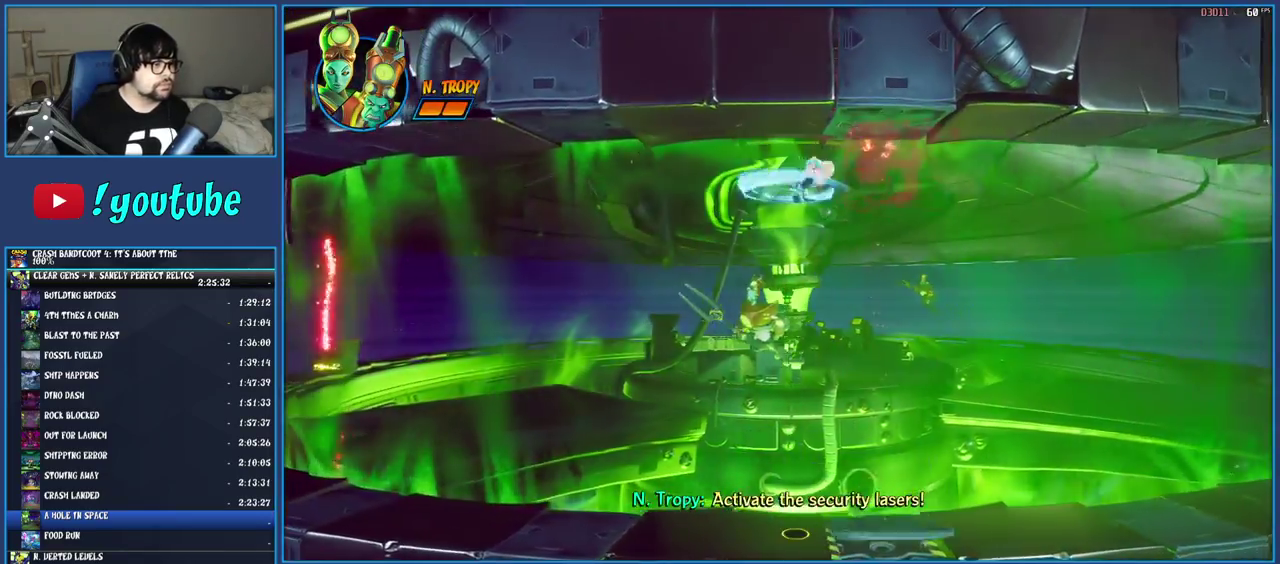
{"buttons": [], "left_stick": "left", "right_stick": "center", "events": [[100, "TRIANGLE", "up"]]}
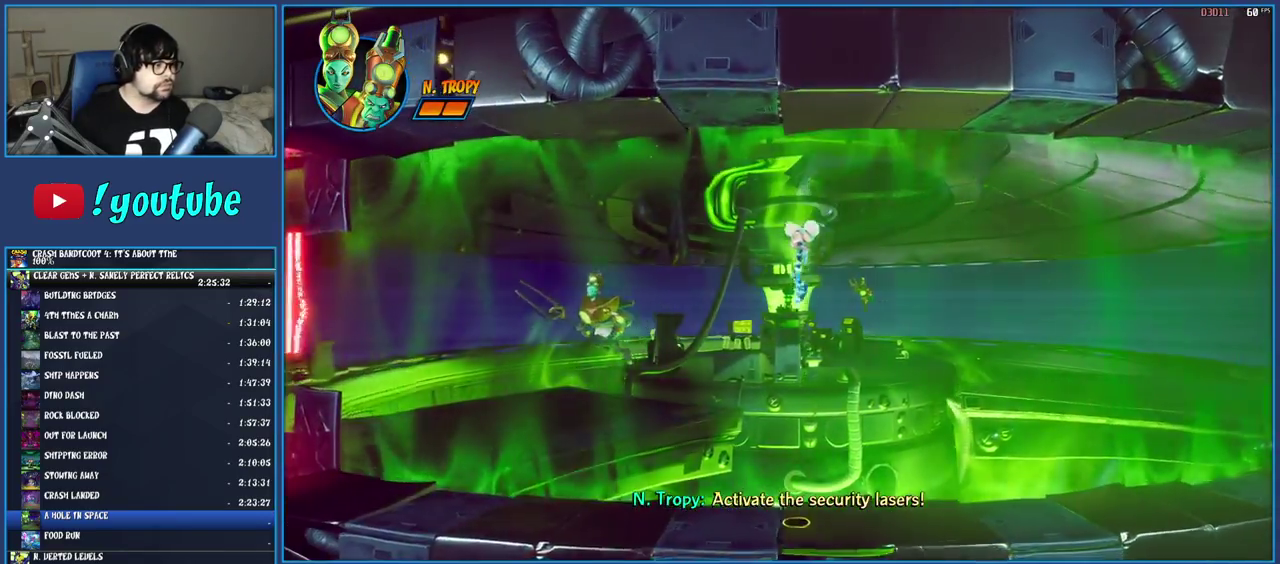
{"buttons": [], "left_stick": "left", "right_stick": "center", "events": [[400, "R1", "down"], [500, "R1", "up"]]}
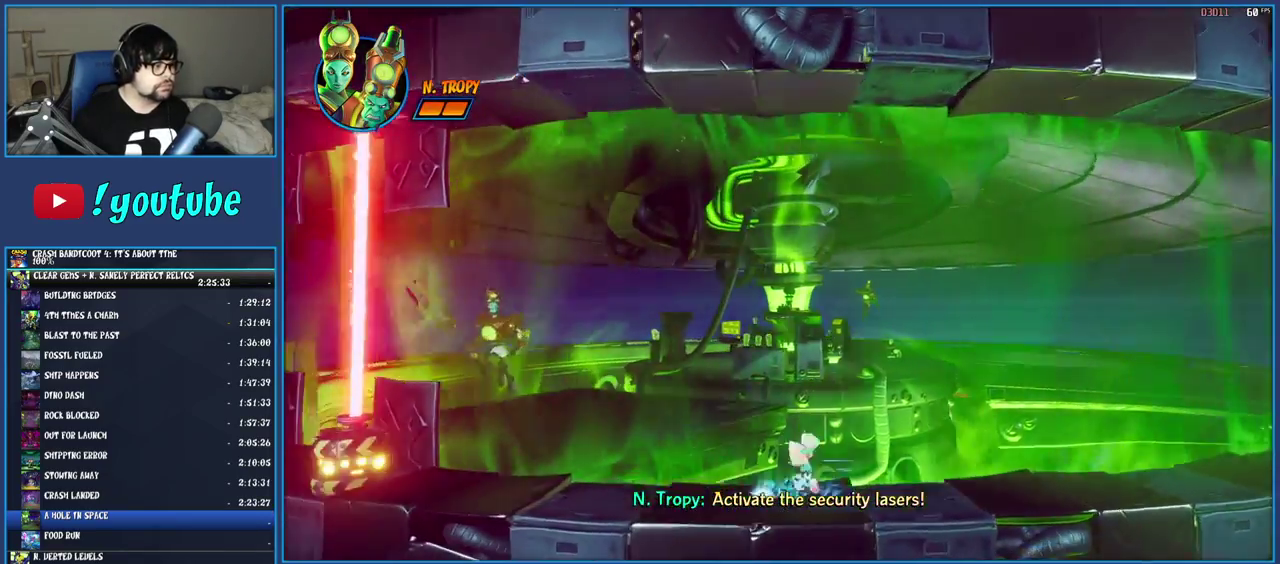
{"buttons": ["SQUARE"], "left_stick": "left", "right_stick": "center", "events": [[50, "SQUARE", "down"], [183, "SQUARE", "up"], [300, "R1", "down"], [400, "R1", "up"], [483, "SQUARE", "down"]]}
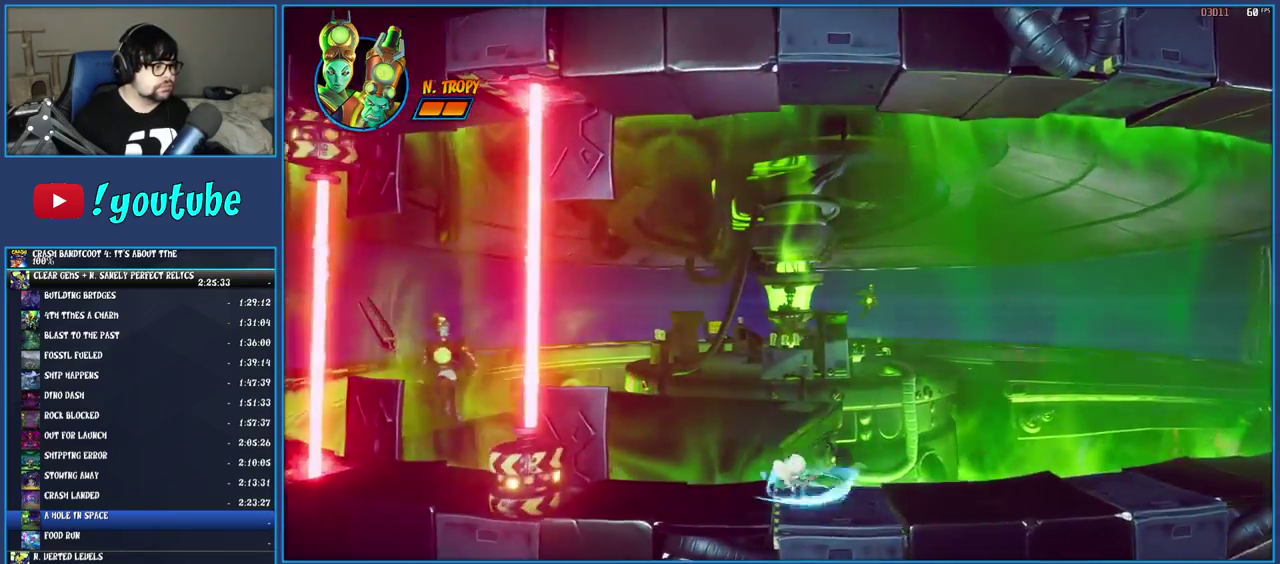
{"buttons": ["CROSS", "SQUARE"], "left_stick": "left", "right_stick": "center", "events": [[117, "SQUARE", "up"], [267, "R1", "down"], [383, "R1", "up"], [450, "SQUARE", "down"], [500, "CROSS", "down"]]}
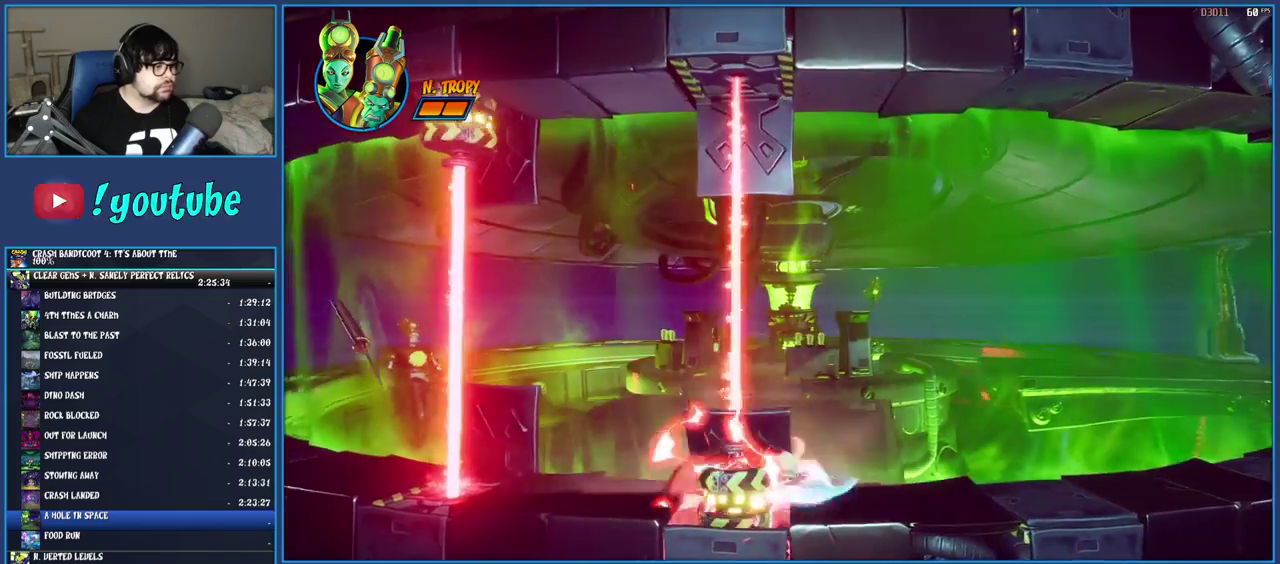
{"buttons": [], "left_stick": "left", "right_stick": "center", "events": [[100, "SQUARE", "up"], [117, "CROSS", "up"], [183, "TRIANGLE", "down"], [317, "TRIANGLE", "up"]]}
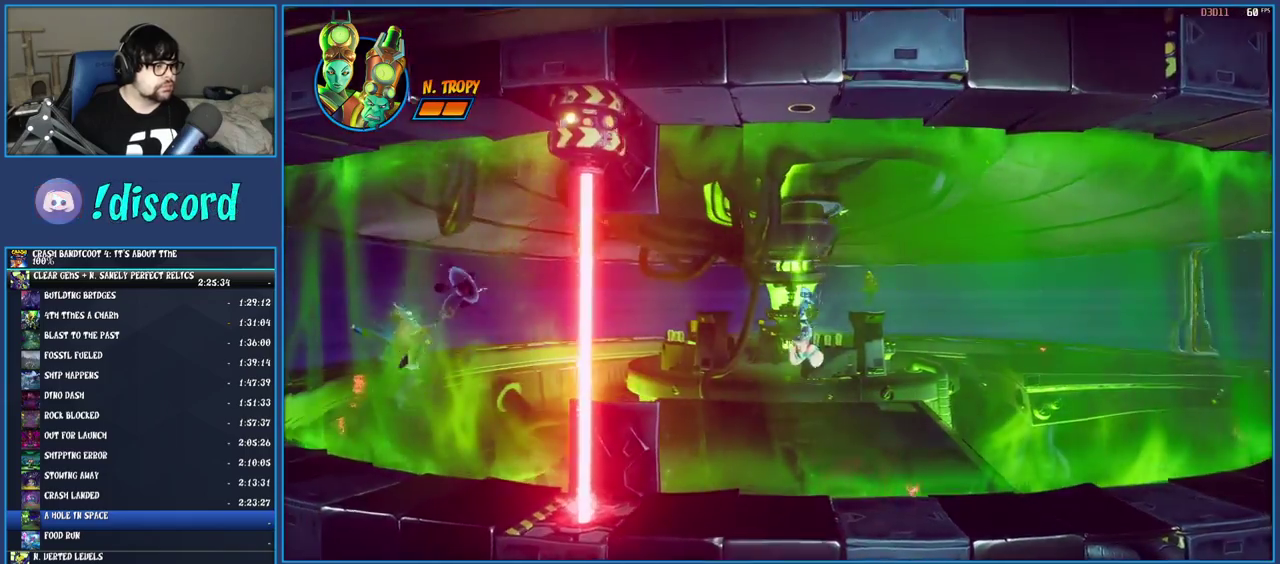
{"buttons": [], "left_stick": "left", "right_stick": "center", "events": [[300, "SQUARE", "down"], [433, "SQUARE", "up"]]}
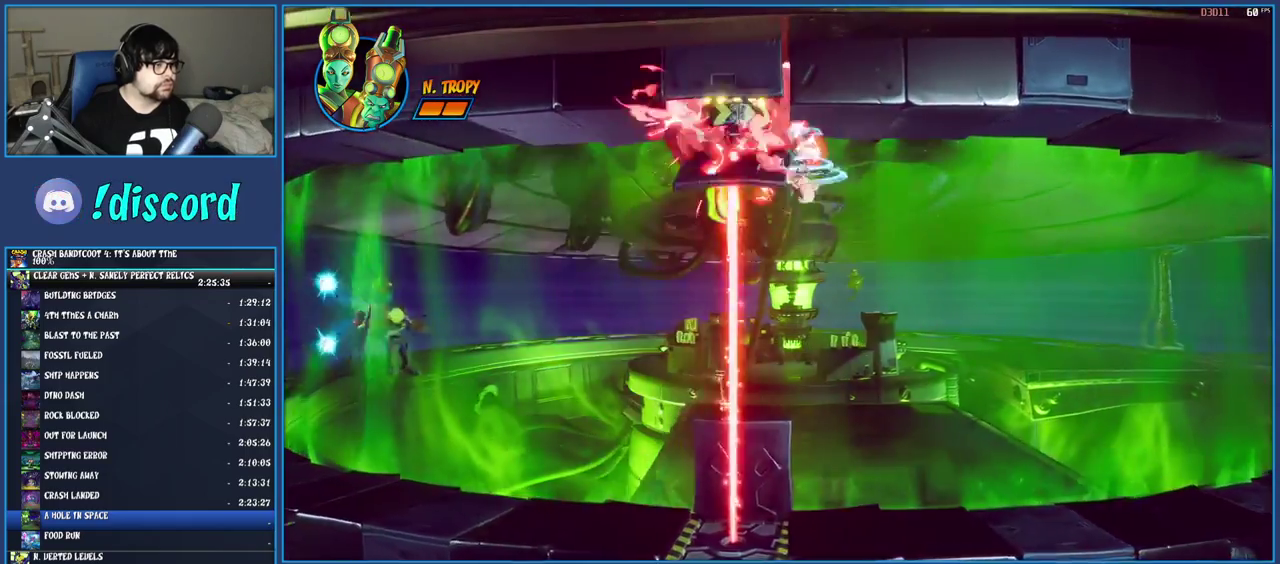
{"buttons": [], "left_stick": "left", "right_stick": "center", "events": [[33, "TRIANGLE", "down"], [183, "TRIANGLE", "up"]]}
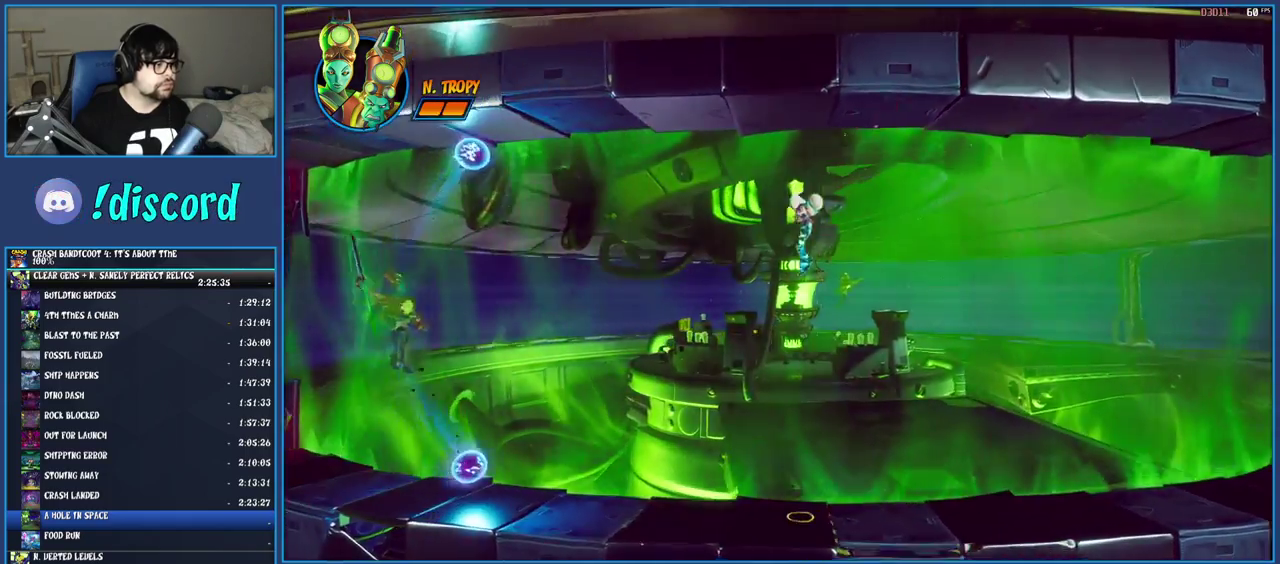
{"buttons": [], "left_stick": "left", "right_stick": "center", "events": []}
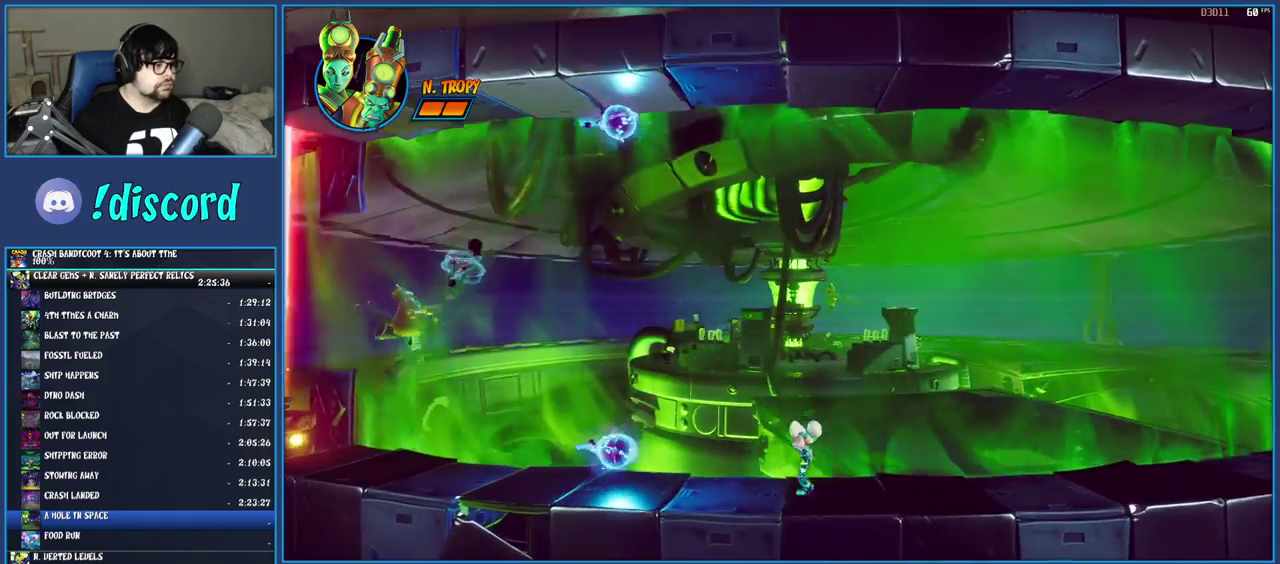
{"buttons": [], "left_stick": "left", "right_stick": "center", "events": [[17, "CROSS", "down"], [250, "CROSS", "up"]]}
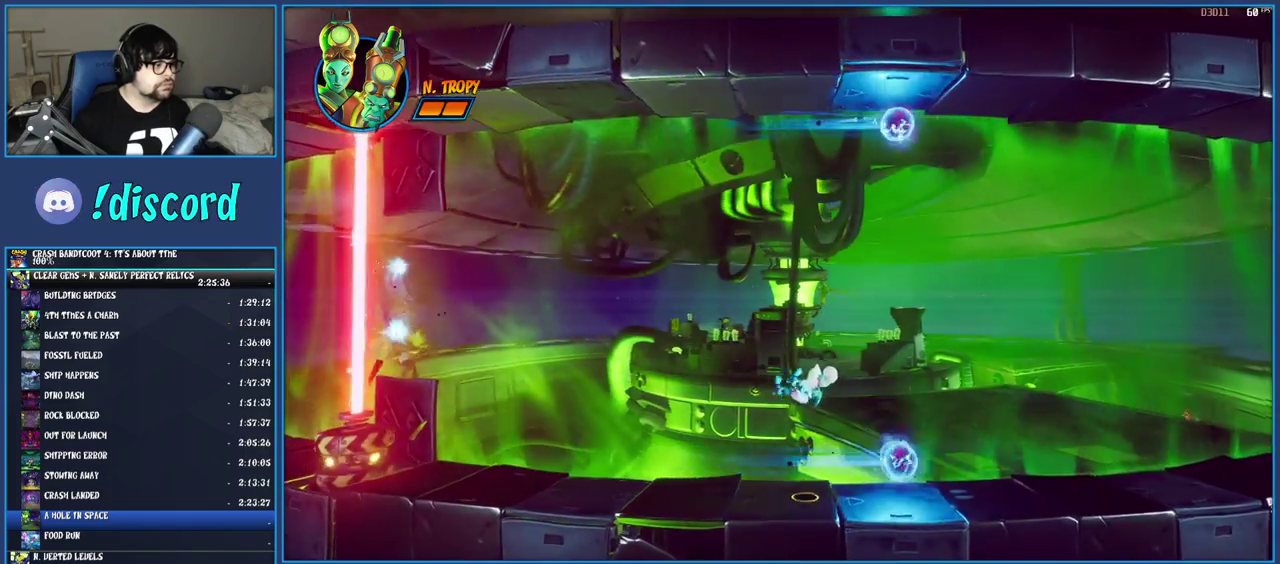
{"buttons": ["SQUARE"], "left_stick": "left", "right_stick": "center", "events": [[317, "R1", "down"], [417, "R1", "up"], [467, "SQUARE", "down"]]}
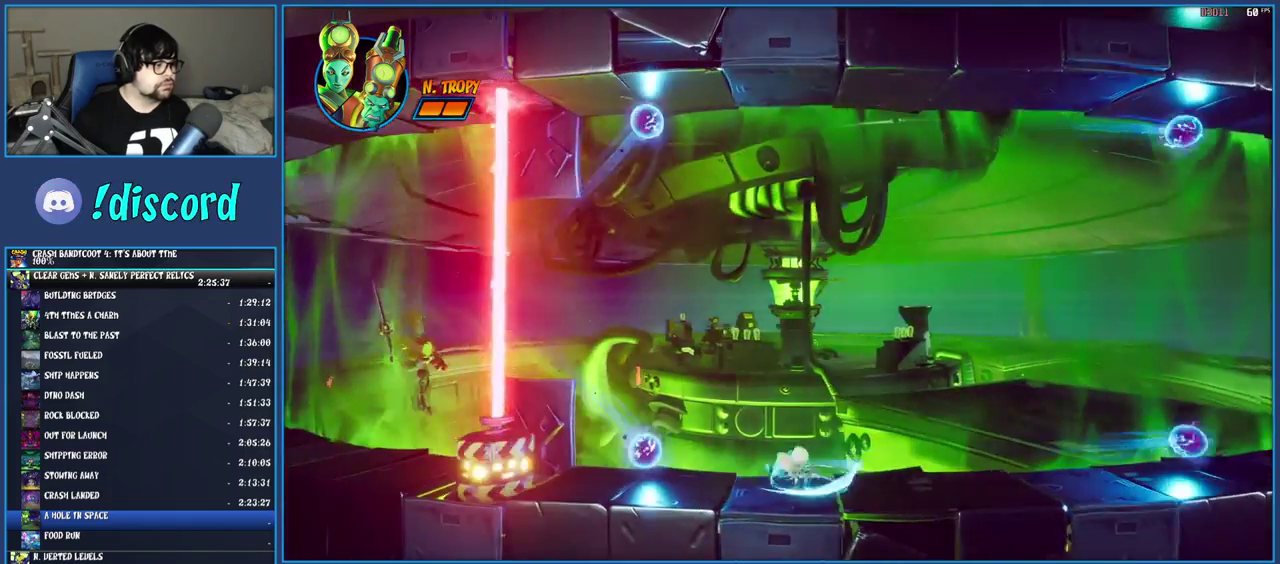
{"buttons": [], "left_stick": "left", "right_stick": "center", "events": [[17, "CROSS", "down"], [283, "CROSS", "up"], [300, "SQUARE", "up"]]}
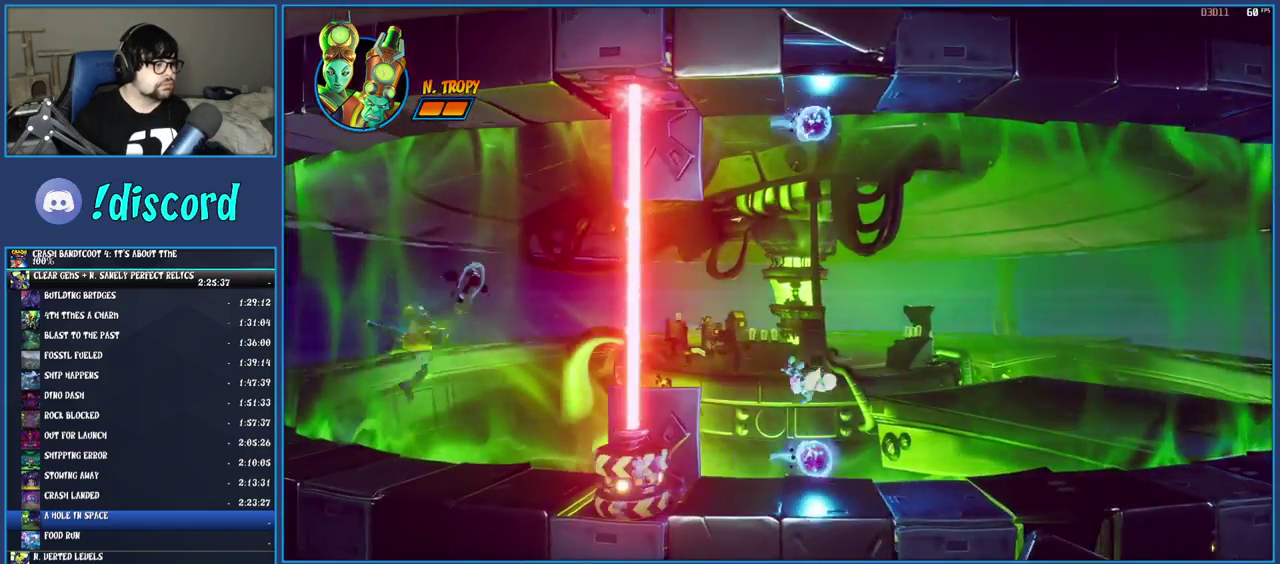
{"buttons": [], "left_stick": "left", "right_stick": "center", "events": [[133, "SQUARE", "down"], [300, "SQUARE", "up"]]}
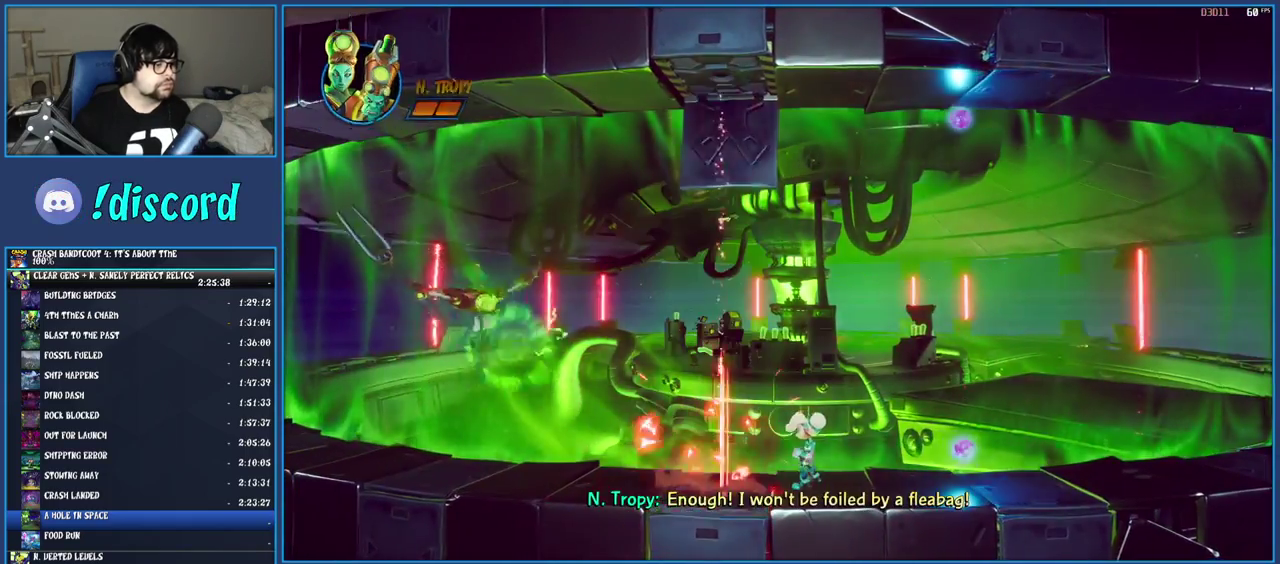
{"buttons": [], "left_stick": "right", "right_stick": "center", "events": [[67, "left_stick", "center"], [150, "left_stick", "right"]]}
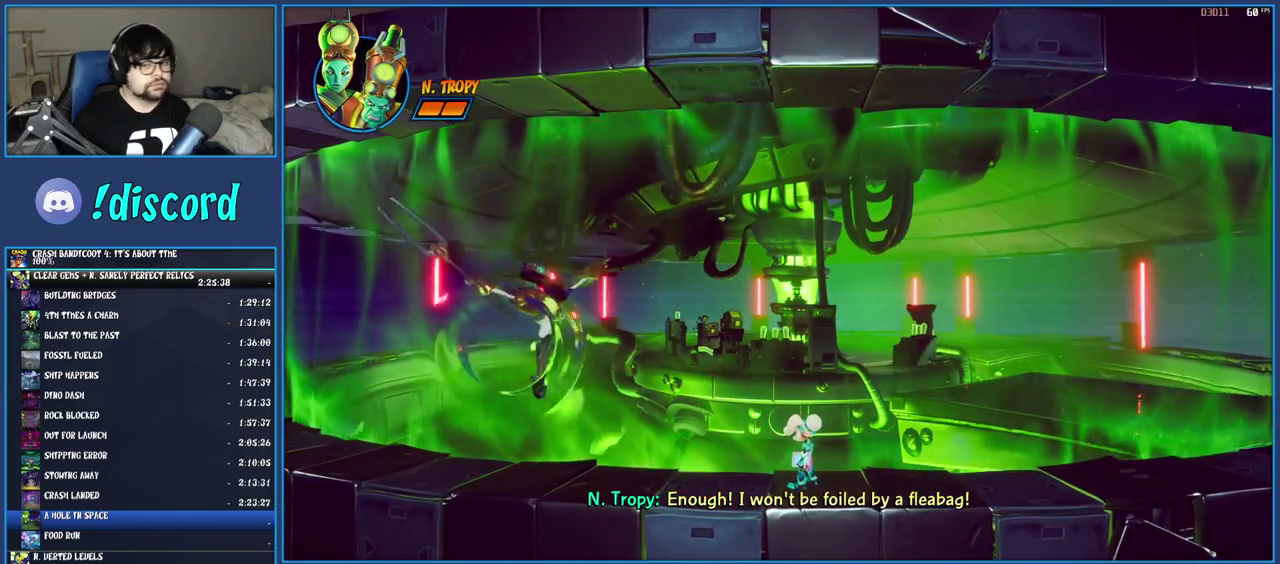
{"buttons": [], "left_stick": "right", "right_stick": "center", "events": [[333, "left_stick", "center"], [483, "left_stick", "right"]]}